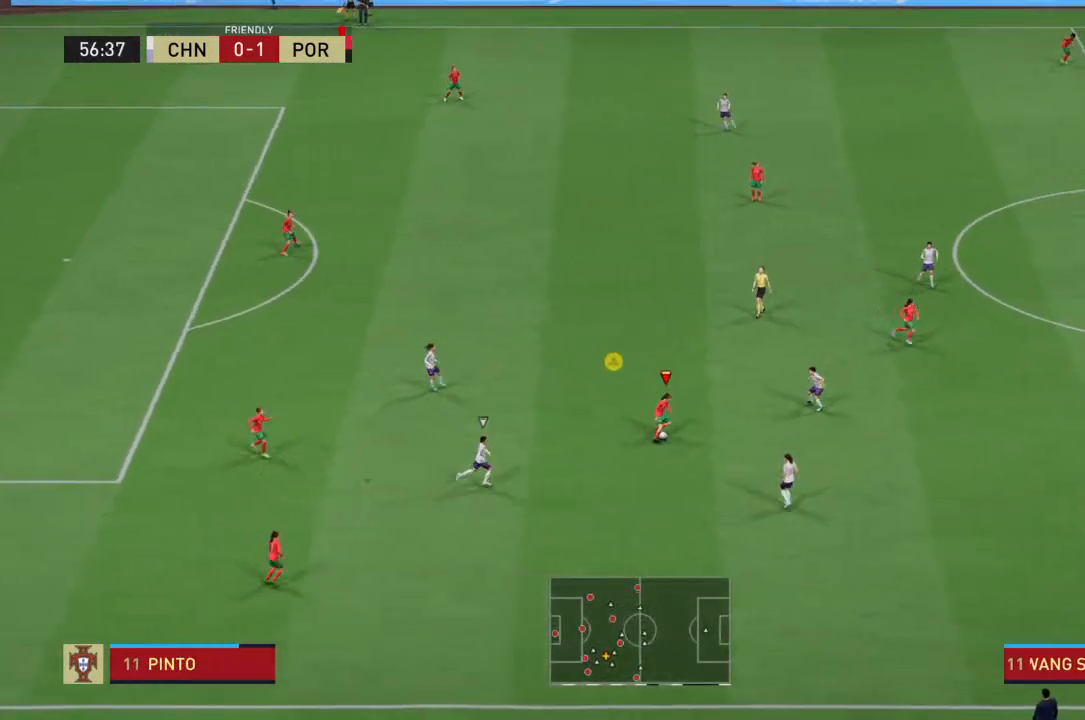
Gameplay with a controller (PlayStation layout); each line is a JSON object with the inputs held at the frame after it (dt_ms = milliseconds from this image to that frame). "events" lists button and stick changes between this image and that frame as [ms after this image, input, new state], when the widget could be followed in between. Not read: L3 R3.
{"dt_ms": 500, "buttons": [], "left_stick": "right", "right_stick": "center", "events": [[367, "R1", "up"], [467, "left_stick", "right"]]}
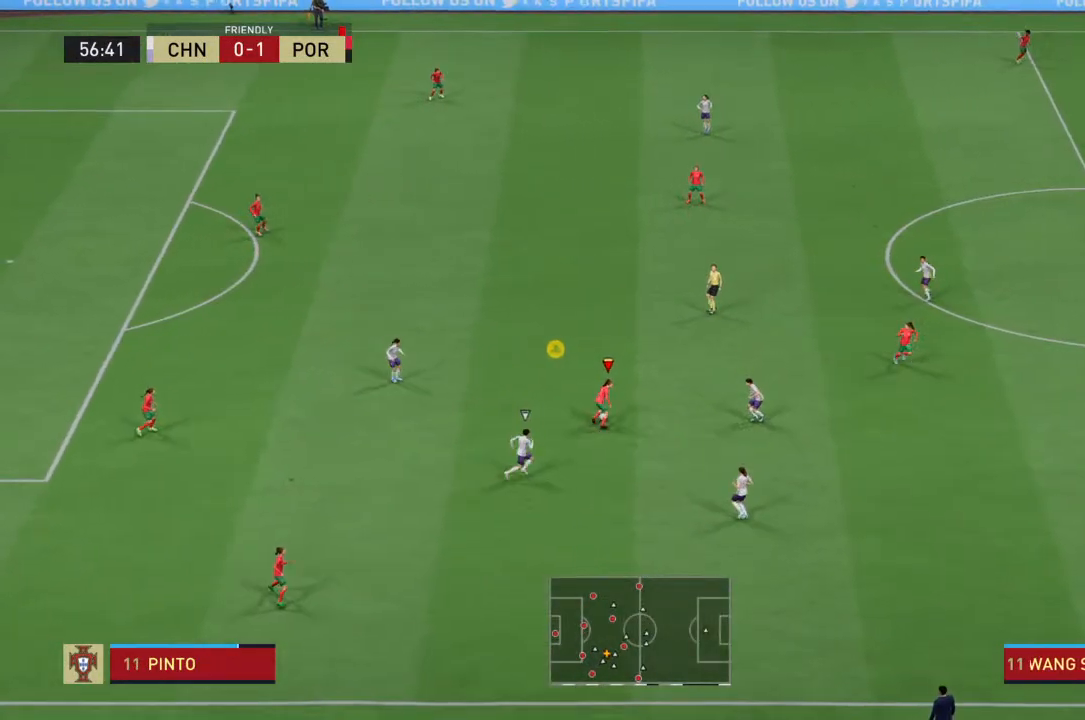
{"dt_ms": 500, "buttons": ["R2"], "left_stick": "up-right", "right_stick": "center", "events": [[233, "left_stick", "up-right"], [300, "R2", "down"]]}
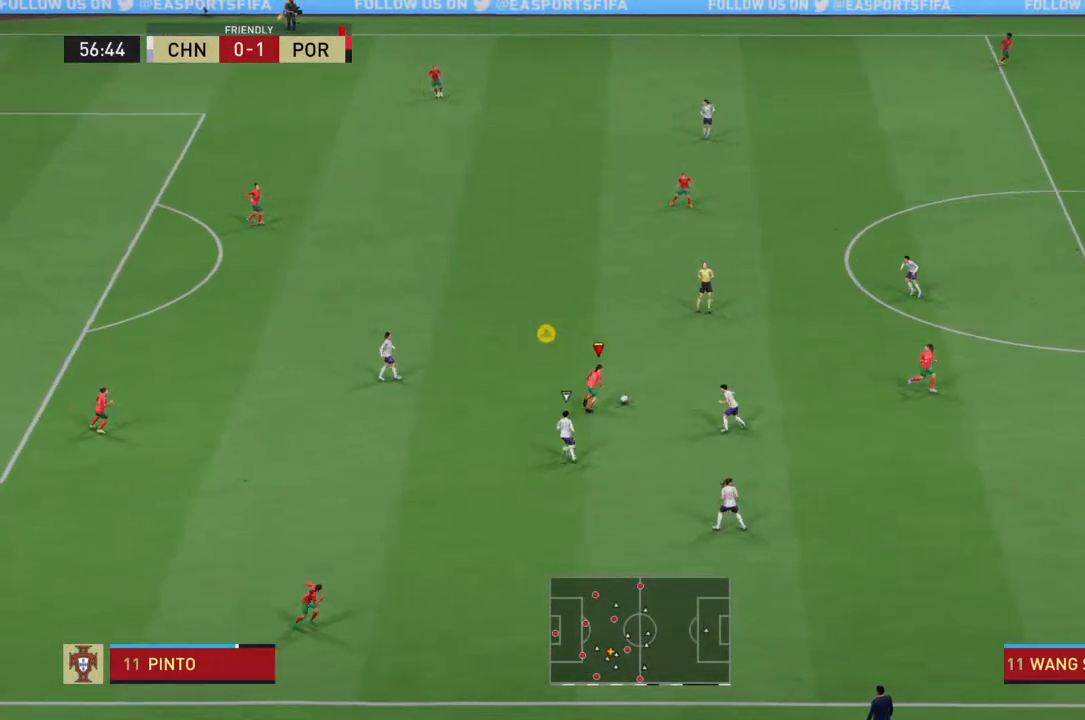
{"dt_ms": 500, "buttons": [], "left_stick": "up-right", "right_stick": "center", "events": [[233, "CROSS", "down"], [233, "R2", "up"], [367, "CROSS", "up"]]}
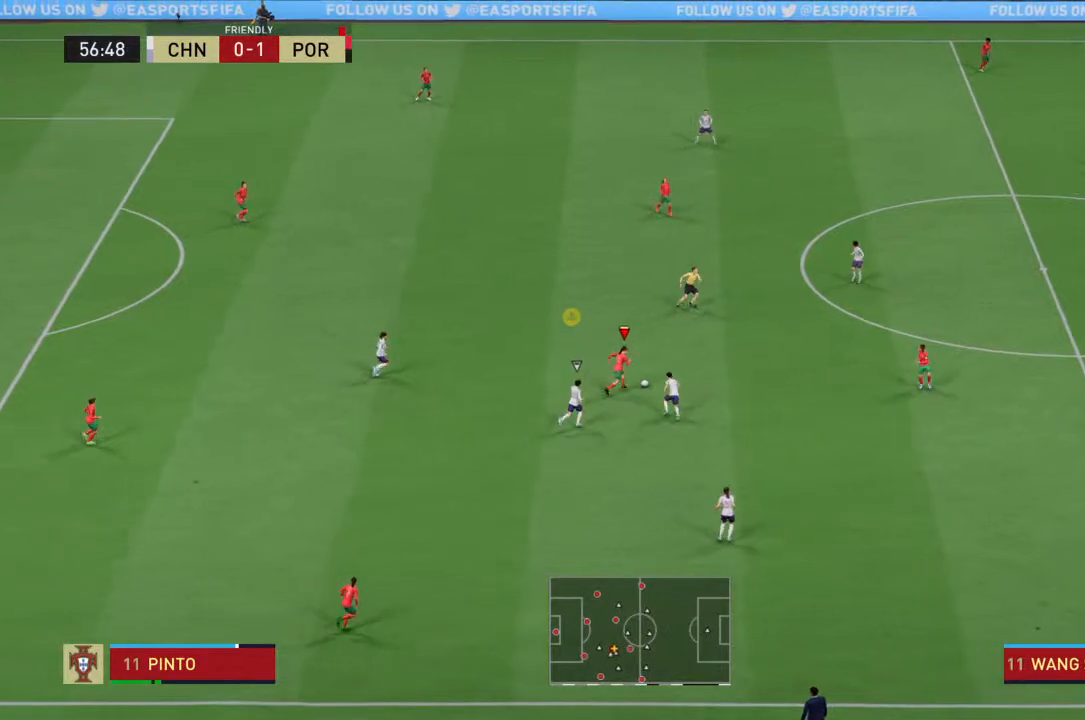
{"dt_ms": 500, "buttons": [], "left_stick": "up-right", "right_stick": "center", "events": []}
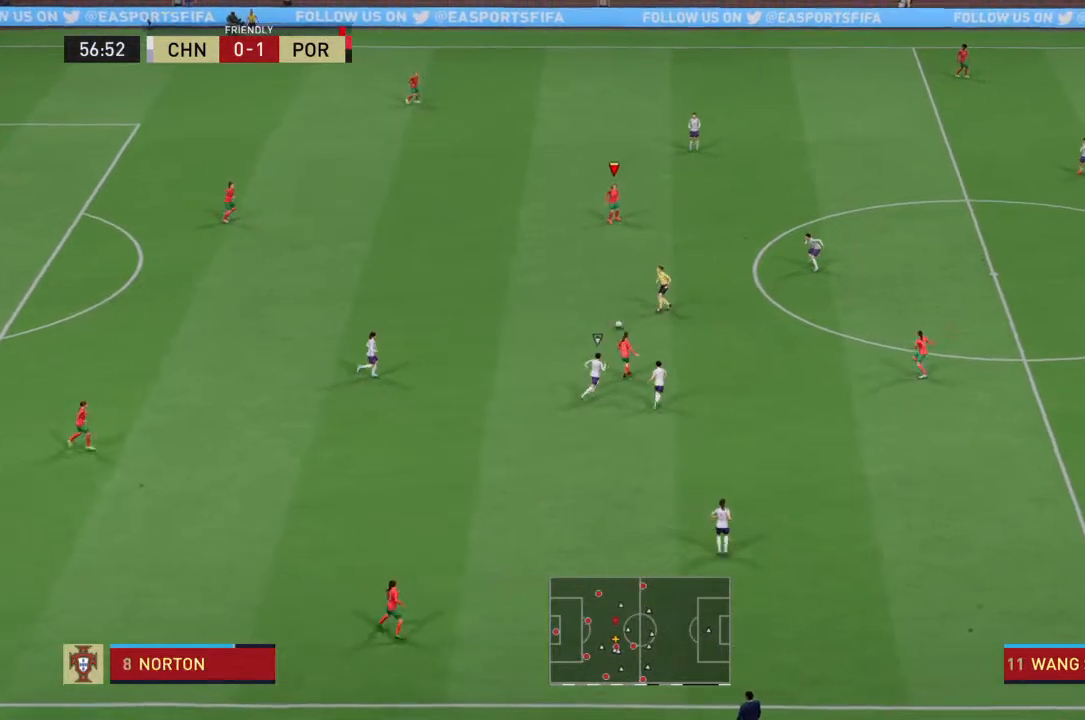
{"dt_ms": 500, "buttons": [], "left_stick": "right", "right_stick": "center", "events": [[433, "left_stick", "right"]]}
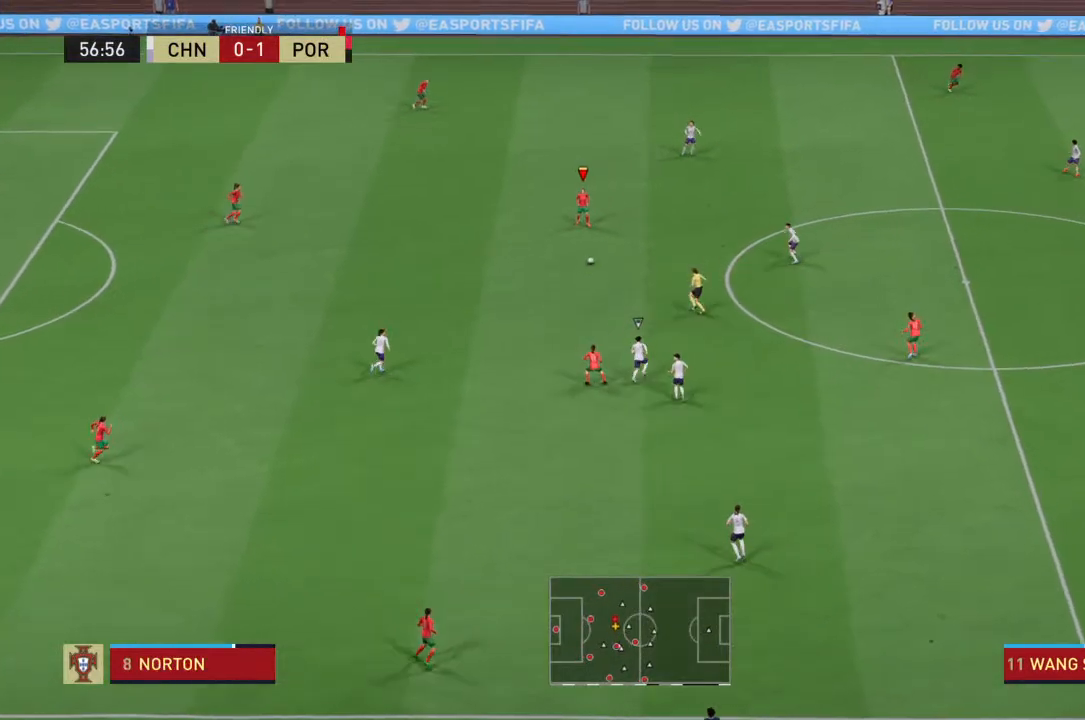
{"dt_ms": 500, "buttons": ["CROSS"], "left_stick": "right", "right_stick": "center", "events": [[367, "CROSS", "down"]]}
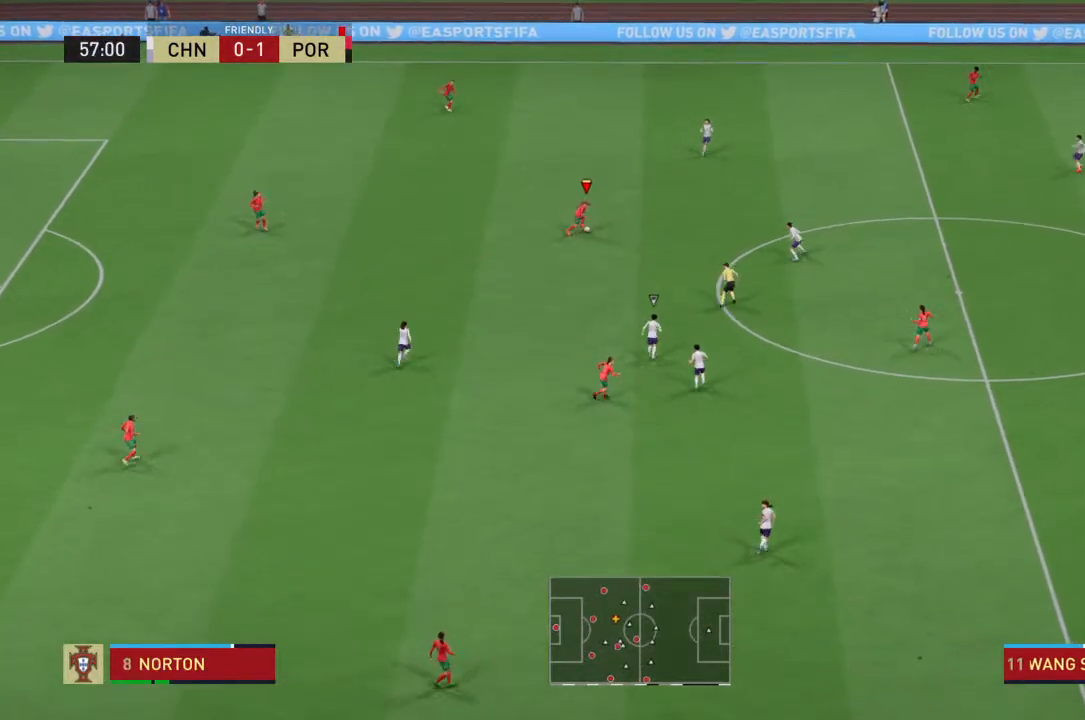
{"dt_ms": 500, "buttons": [], "left_stick": "up-right", "right_stick": "center", "events": [[133, "left_stick", "up-right"], [267, "CROSS", "up"]]}
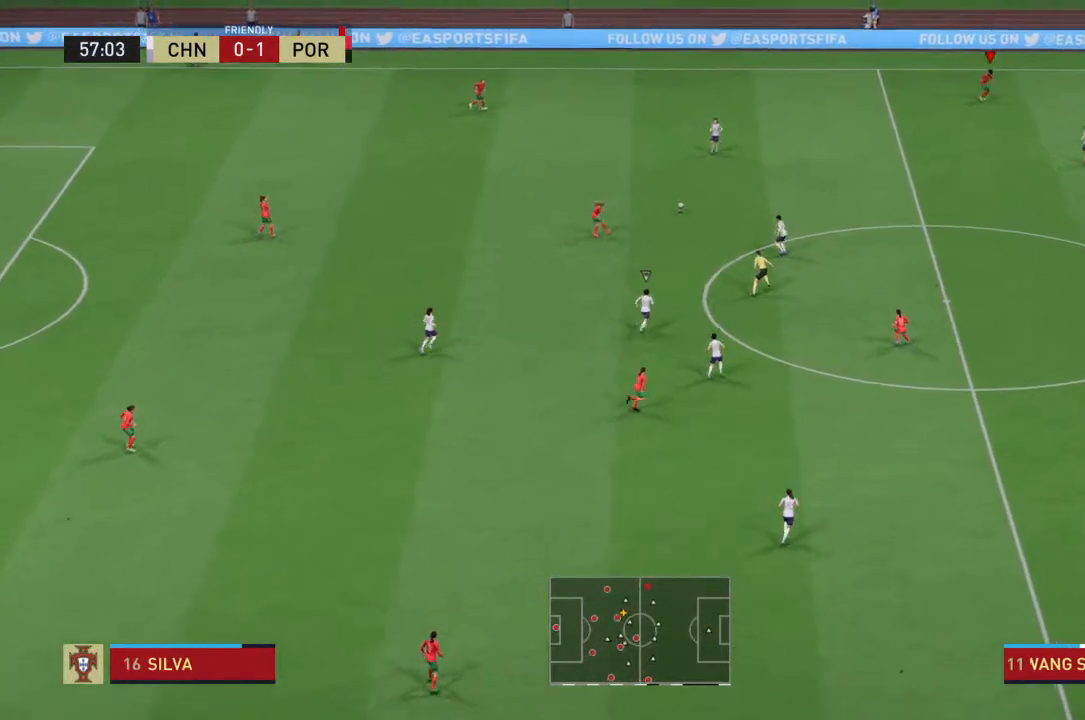
{"dt_ms": 500, "buttons": [], "left_stick": "center", "right_stick": "center", "events": [[267, "left_stick", "right"], [367, "left_stick", "center"]]}
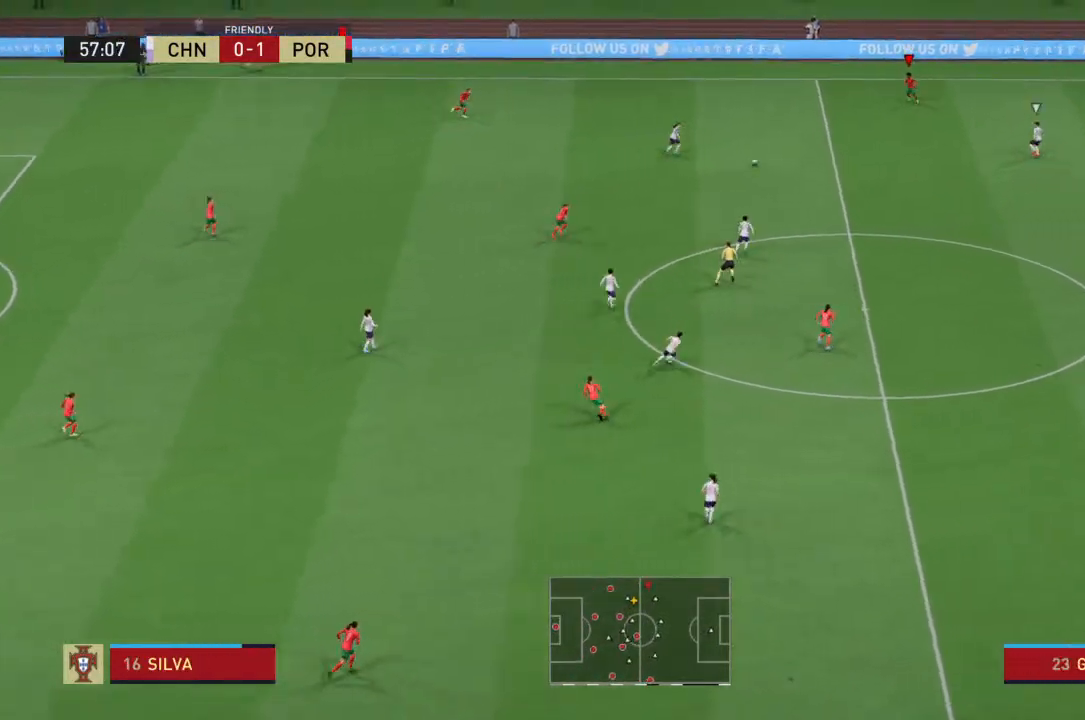
{"dt_ms": 1000, "buttons": [], "left_stick": "down-right", "right_stick": "center"}
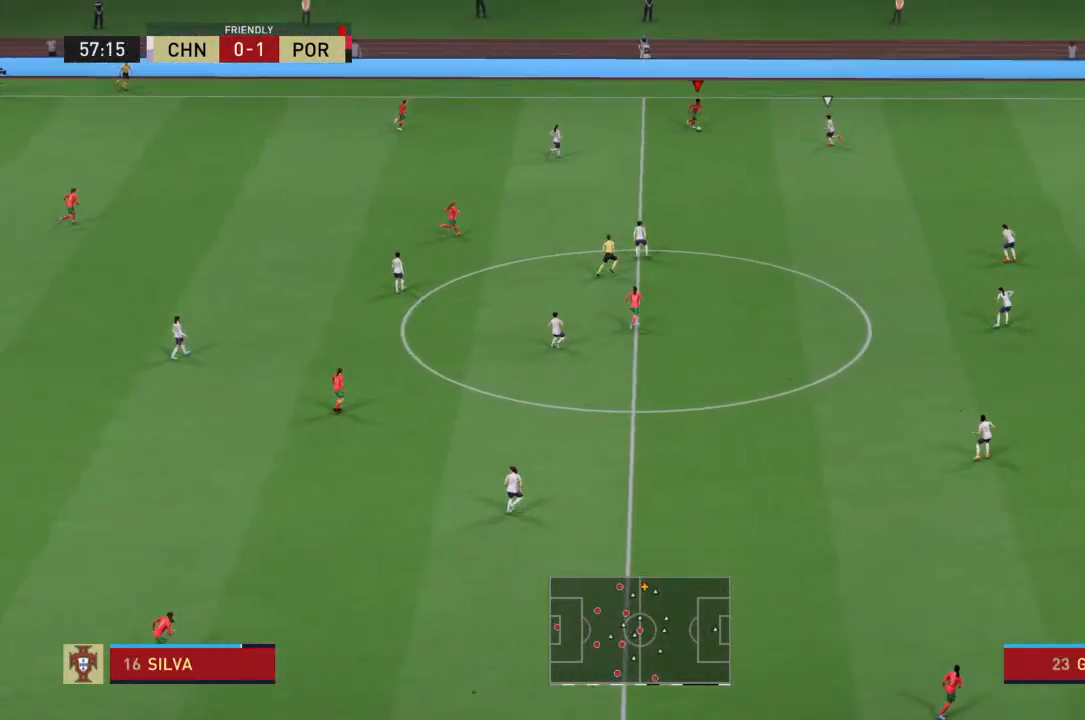
{"dt_ms": 500, "buttons": ["R2"], "left_stick": "down", "right_stick": "center", "events": [[233, "left_stick", "down"], [367, "R2", "down"]]}
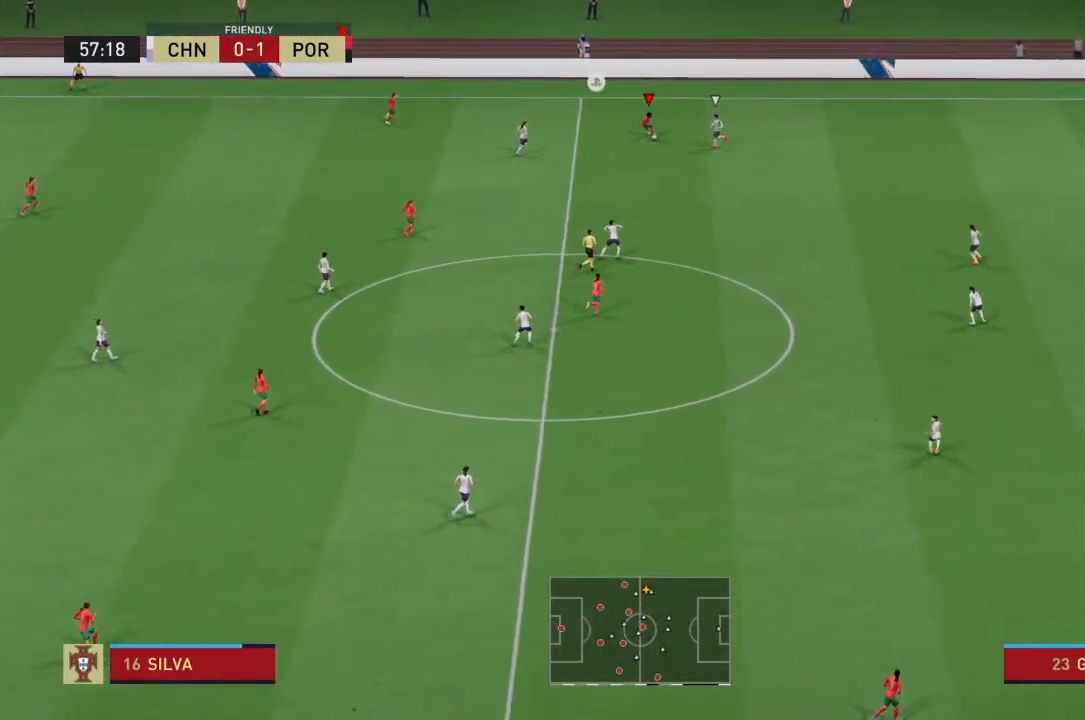
{"dt_ms": 500, "buttons": [], "left_stick": "down-right", "right_stick": "center", "events": [[400, "R2", "up"], [433, "left_stick", "down-right"]]}
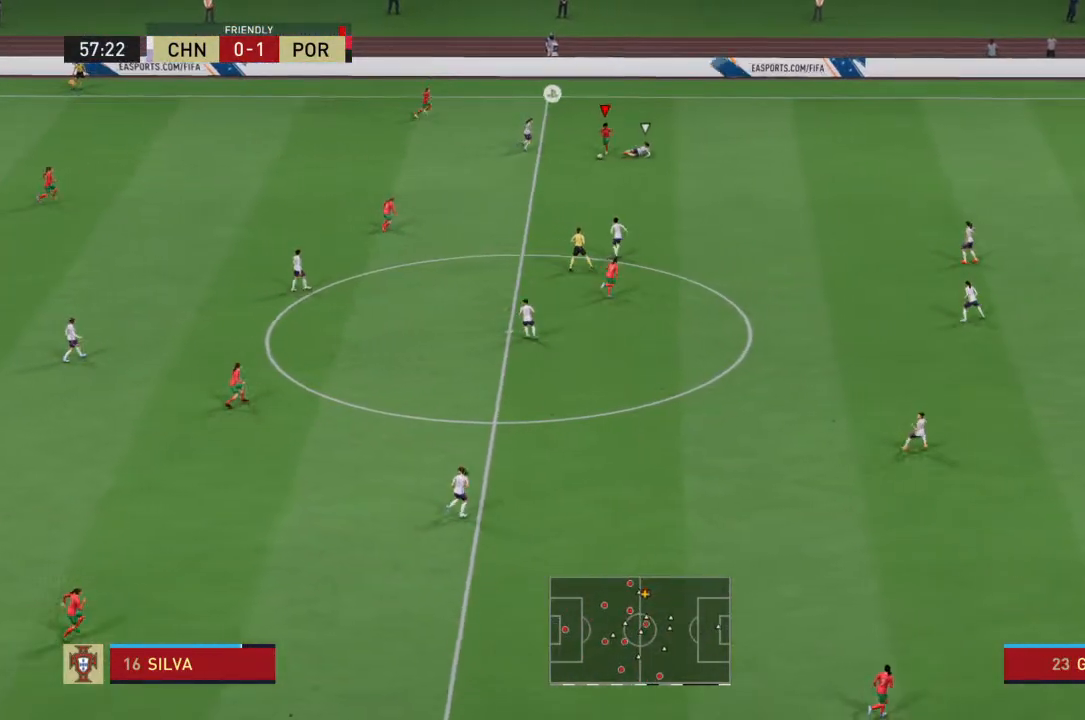
{"dt_ms": 500, "buttons": [], "left_stick": "right", "right_stick": "center", "events": [[333, "left_stick", "right"]]}
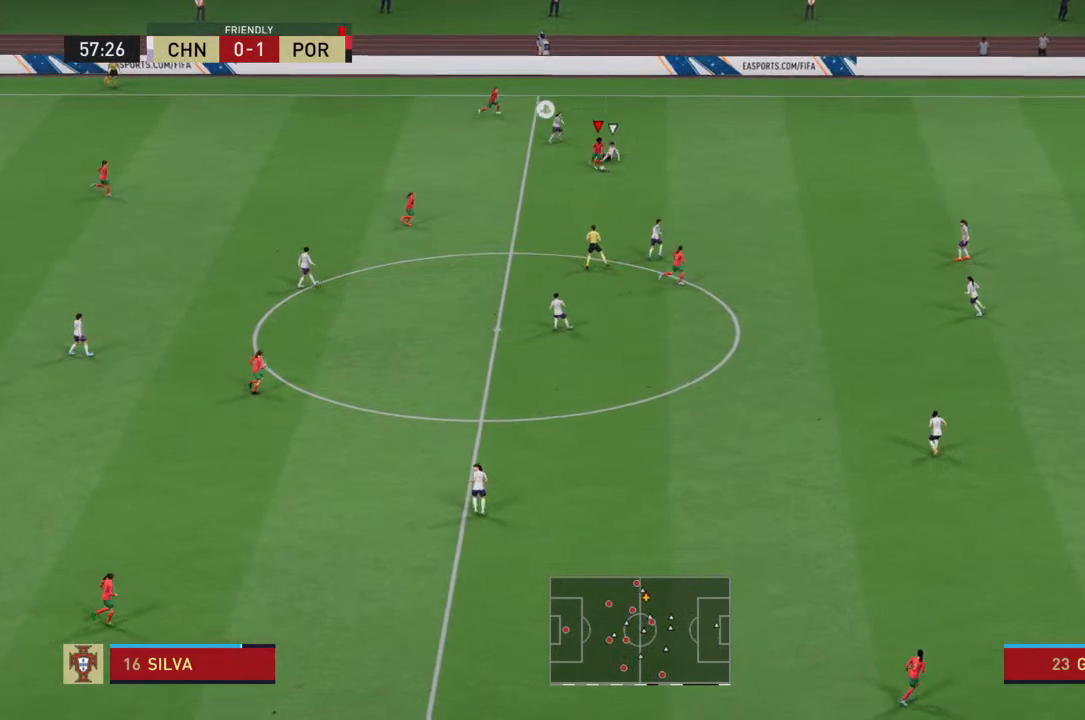
{"dt_ms": 500, "buttons": ["R2"], "left_stick": "right", "right_stick": "center", "events": [[233, "R2", "down"]]}
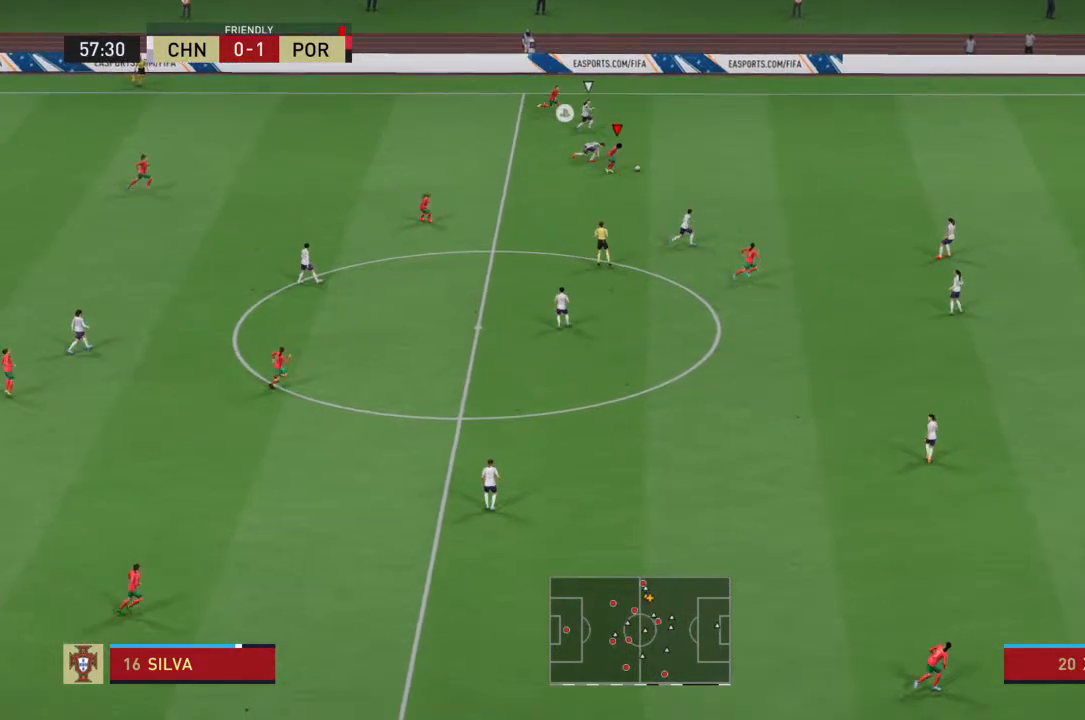
{"dt_ms": 500, "buttons": ["R2"], "left_stick": "right", "right_stick": "center", "events": []}
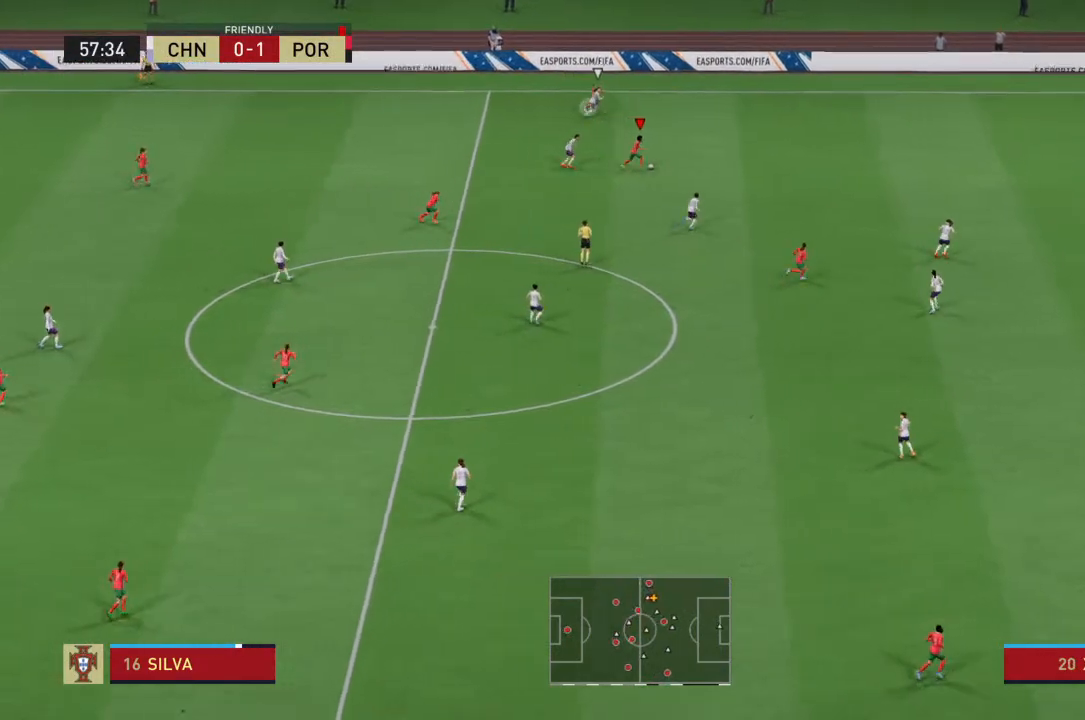
{"dt_ms": 500, "buttons": ["R2"], "left_stick": "right", "right_stick": "center", "events": []}
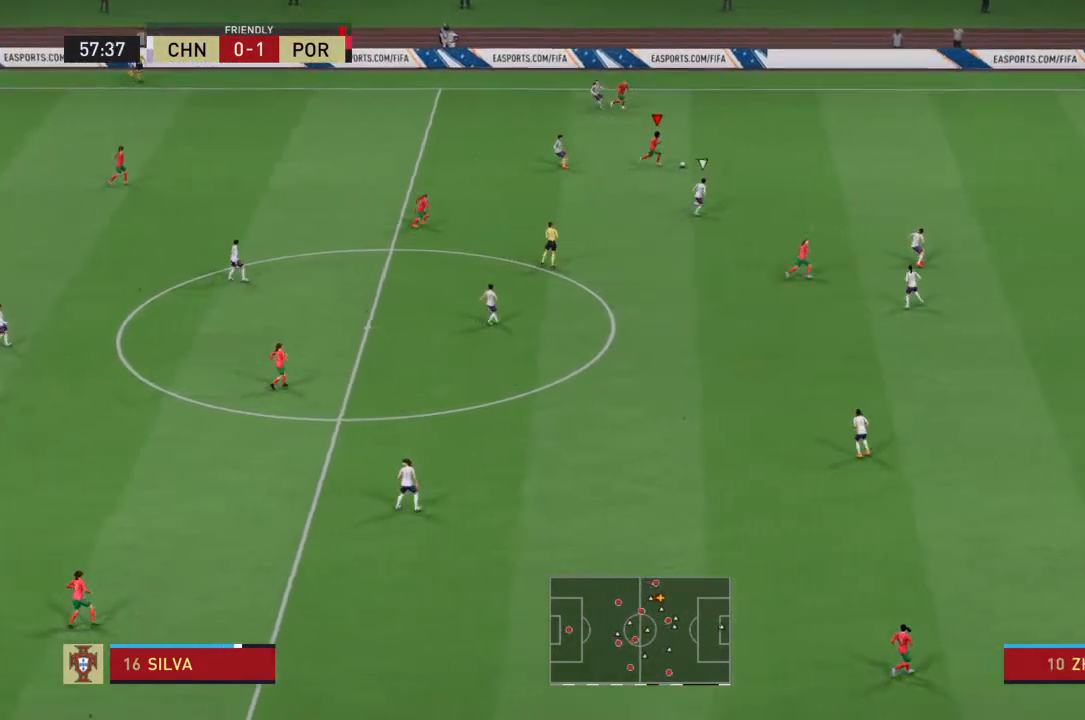
{"dt_ms": 500, "buttons": ["R2"], "left_stick": "right", "right_stick": "center", "events": []}
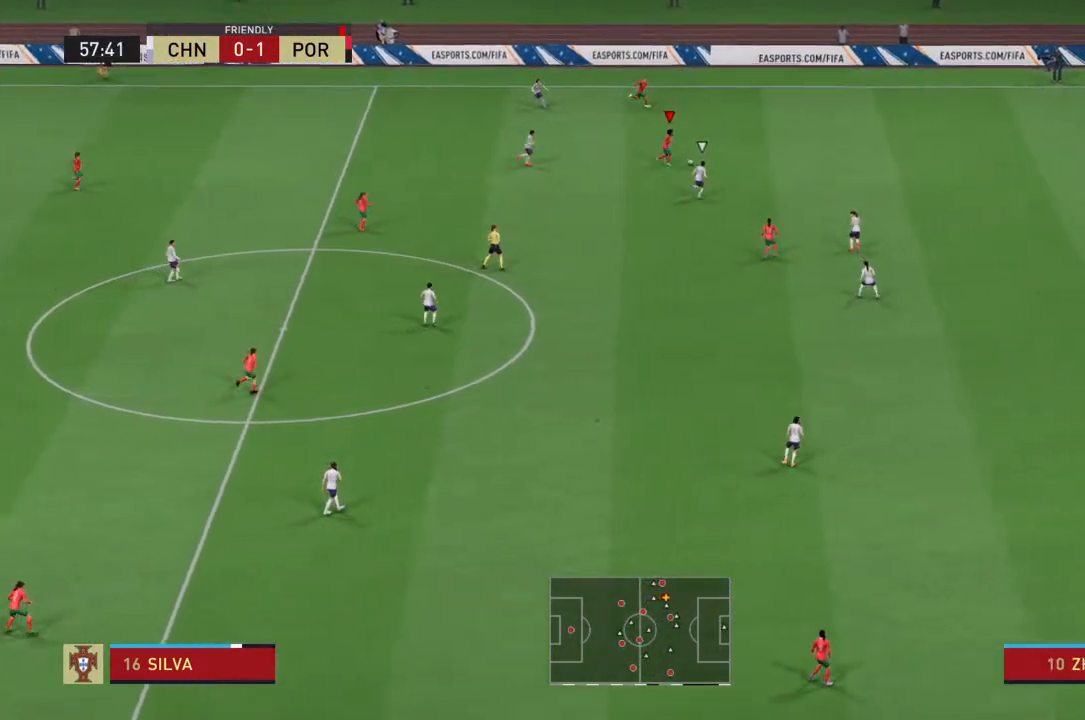
{"dt_ms": 500, "buttons": ["R2"], "left_stick": "right", "right_stick": "center", "events": []}
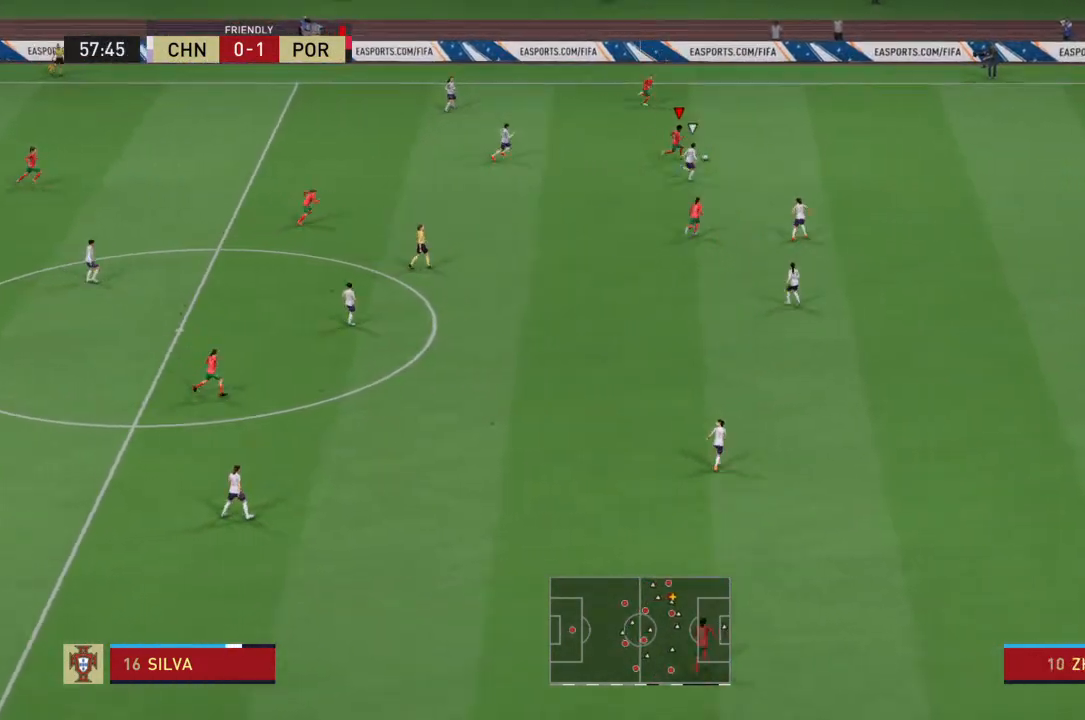
{"dt_ms": 500, "buttons": ["R2"], "left_stick": "right", "right_stick": "center", "events": []}
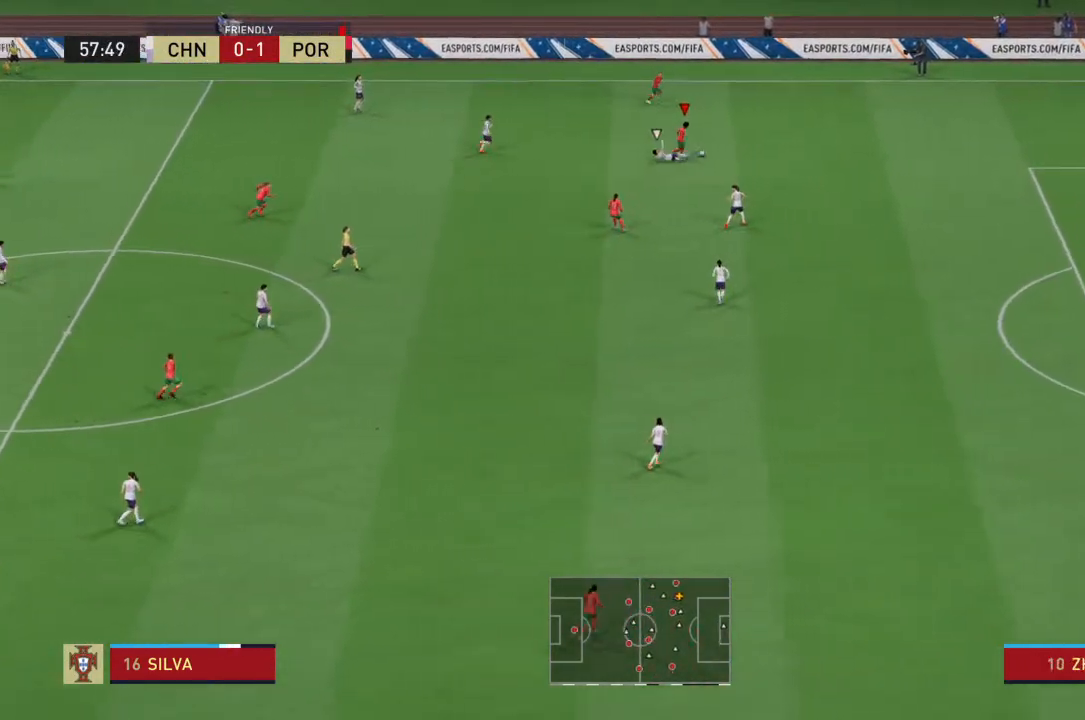
{"dt_ms": 500, "buttons": ["R2"], "left_stick": "right", "right_stick": "center", "events": []}
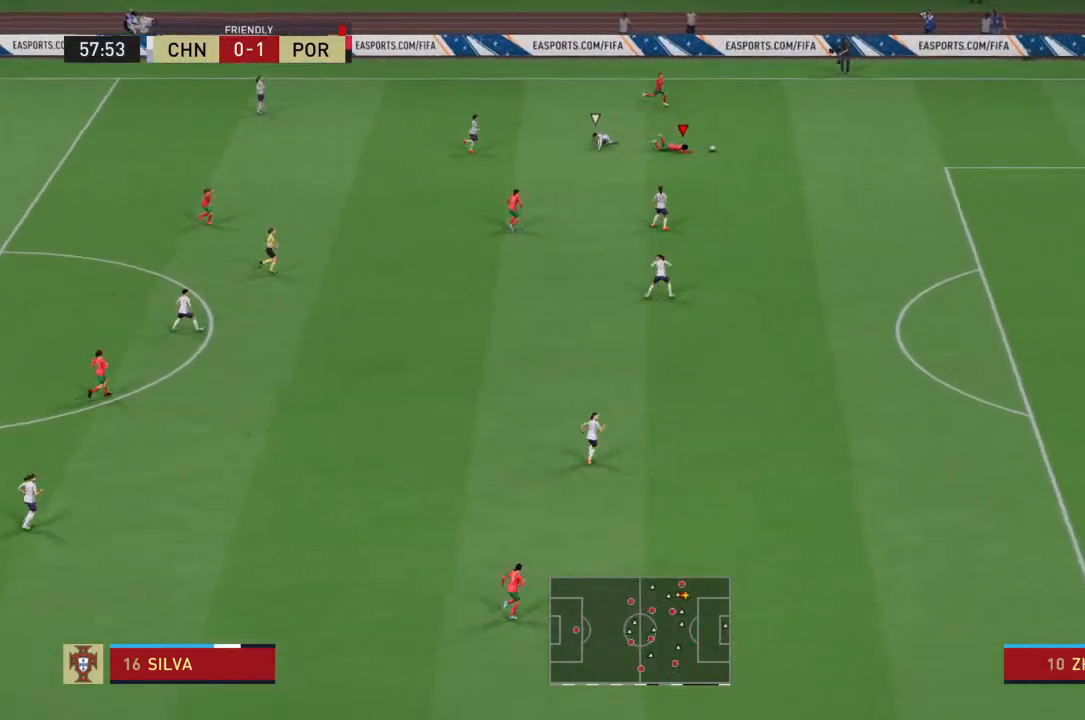
{"dt_ms": 500, "buttons": [], "left_stick": "right", "right_stick": "center", "events": [[233, "R2", "up"]]}
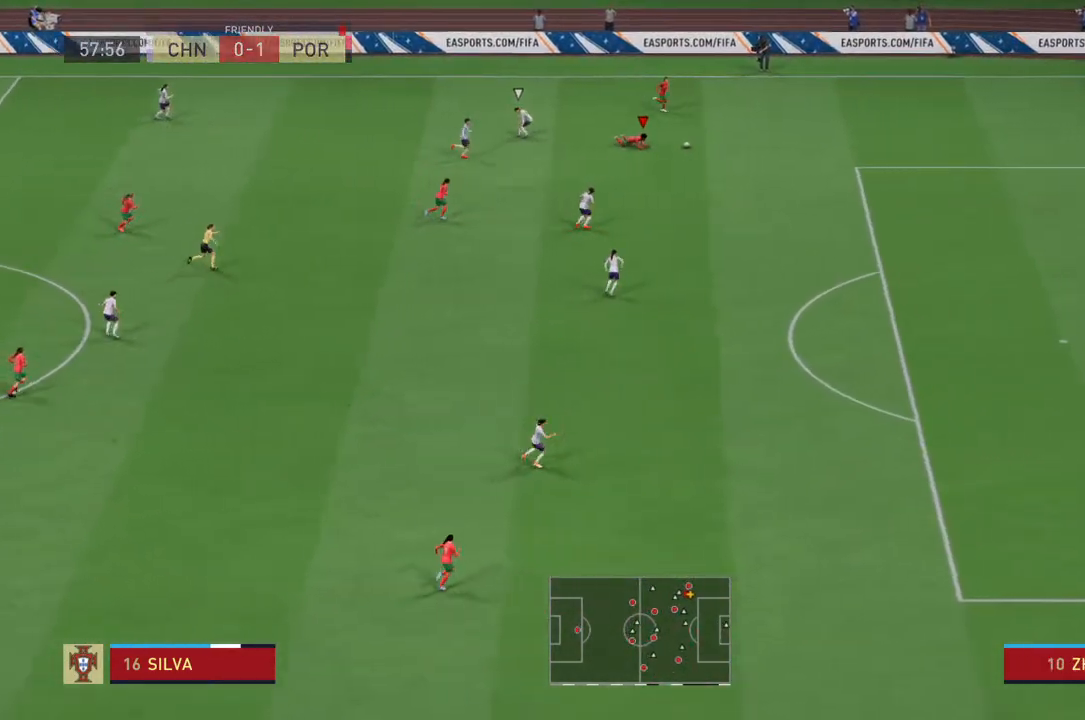
{"dt_ms": 500, "buttons": [], "left_stick": "down-right", "right_stick": "center", "events": [[400, "left_stick", "down-right"]]}
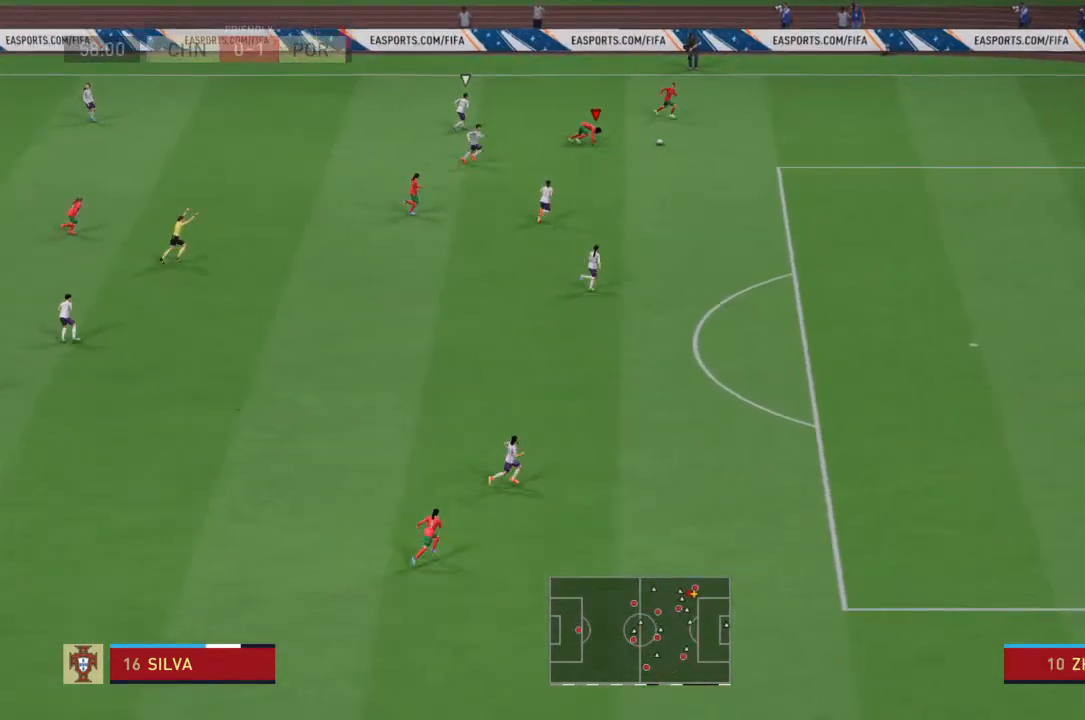
{"dt_ms": 500, "buttons": [], "left_stick": "down-right", "right_stick": "center"}
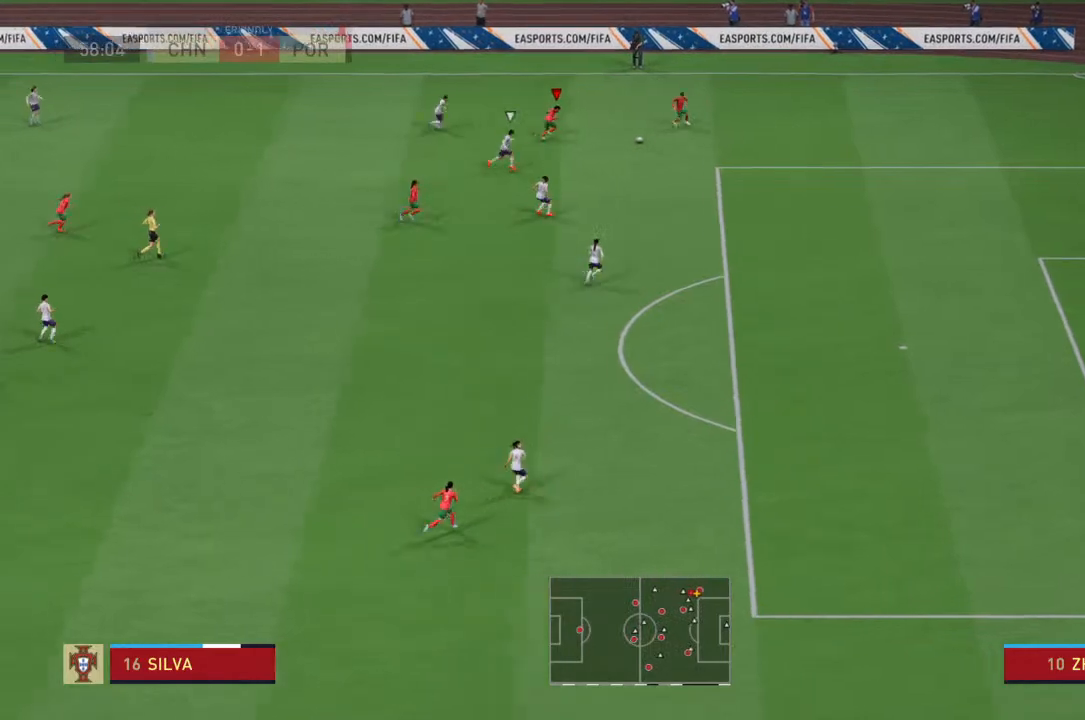
{"dt_ms": 500, "buttons": [], "left_stick": "right", "right_stick": "center", "events": [[133, "left_stick", "right"]]}
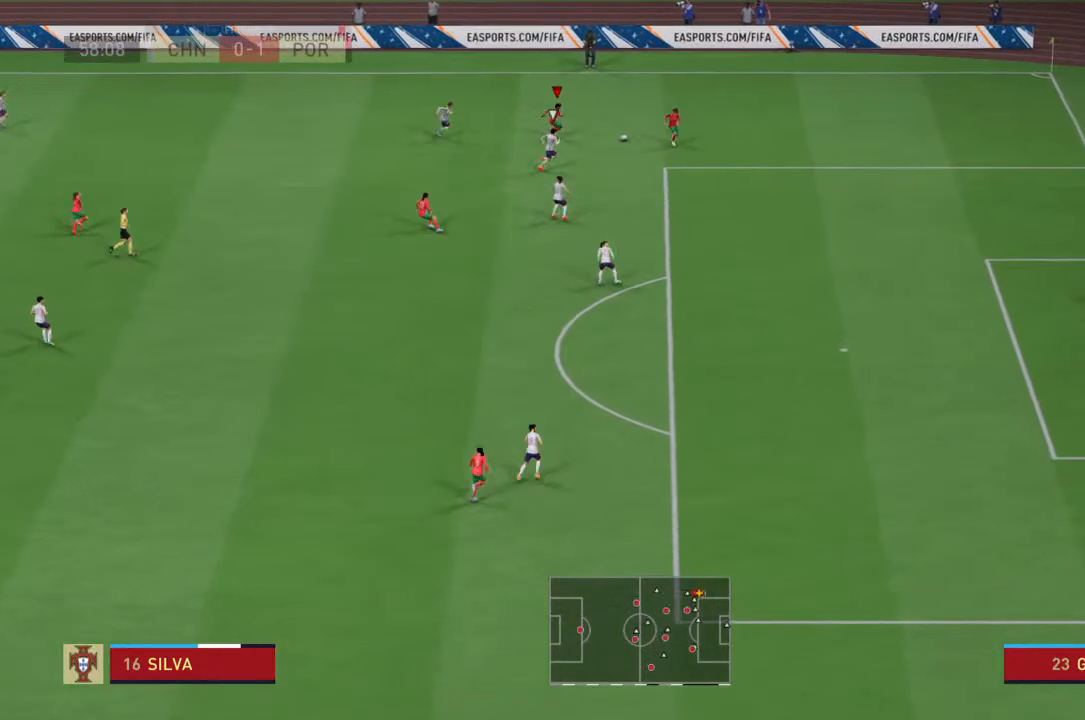
{"dt_ms": 500, "buttons": ["R2"], "left_stick": "right", "right_stick": "center", "events": [[100, "R2", "down"]]}
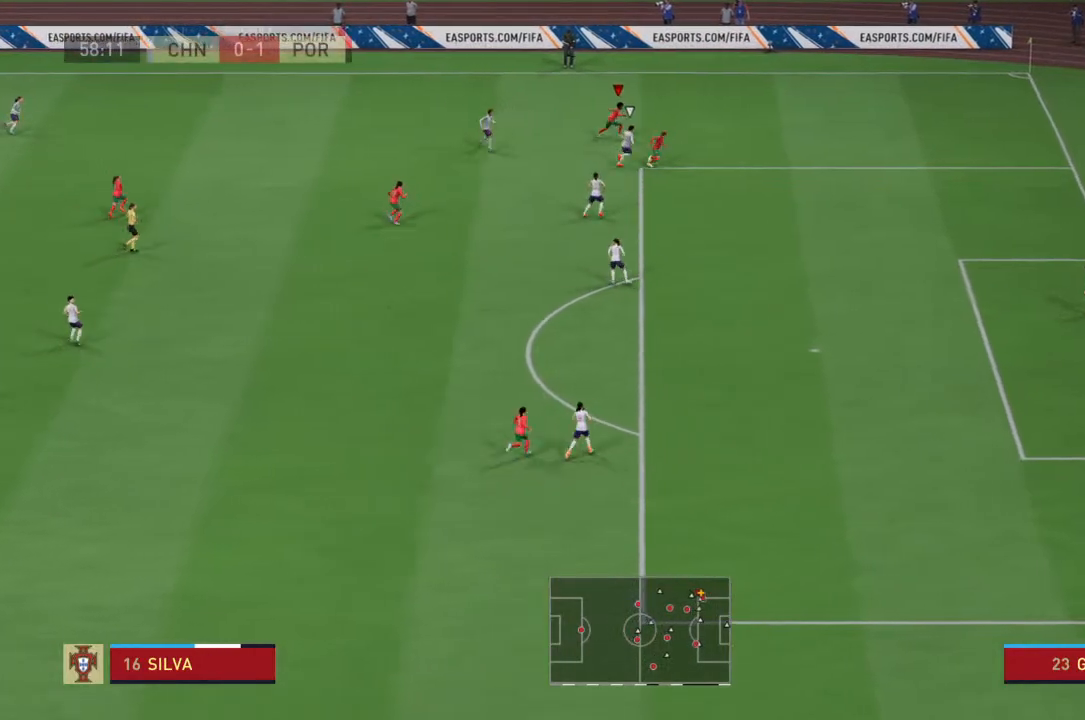
{"dt_ms": 500, "buttons": [], "left_stick": "right", "right_stick": "center", "events": [[433, "R2", "up"]]}
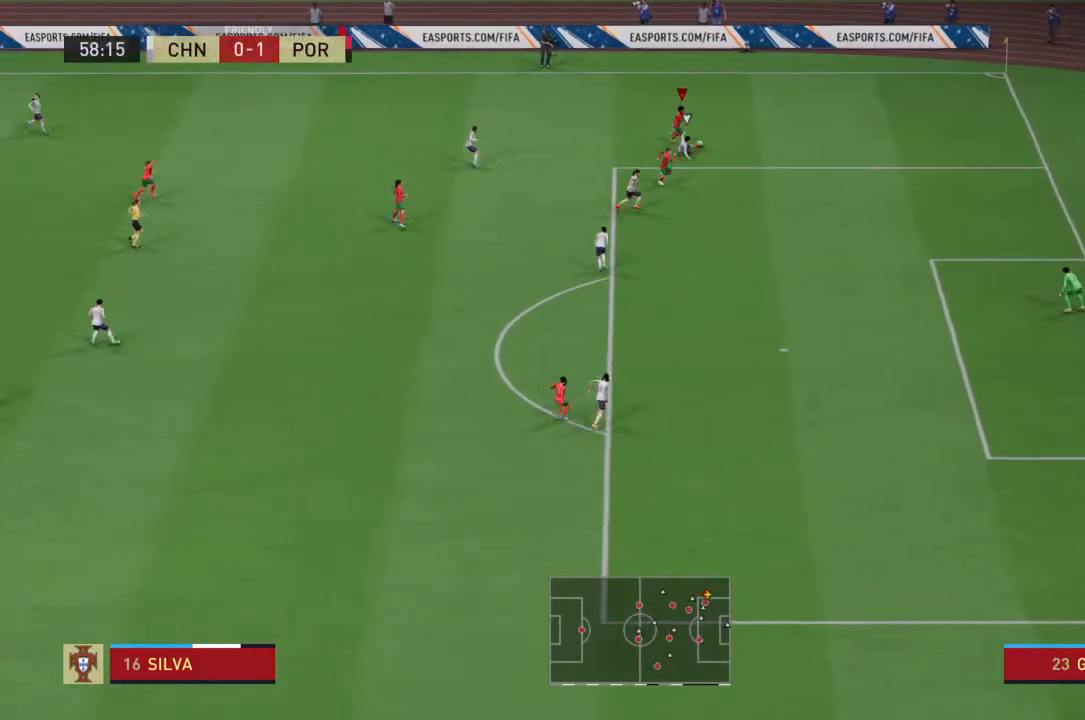
{"dt_ms": 500, "buttons": [], "left_stick": "down", "right_stick": "center", "events": [[233, "left_stick", "down"]]}
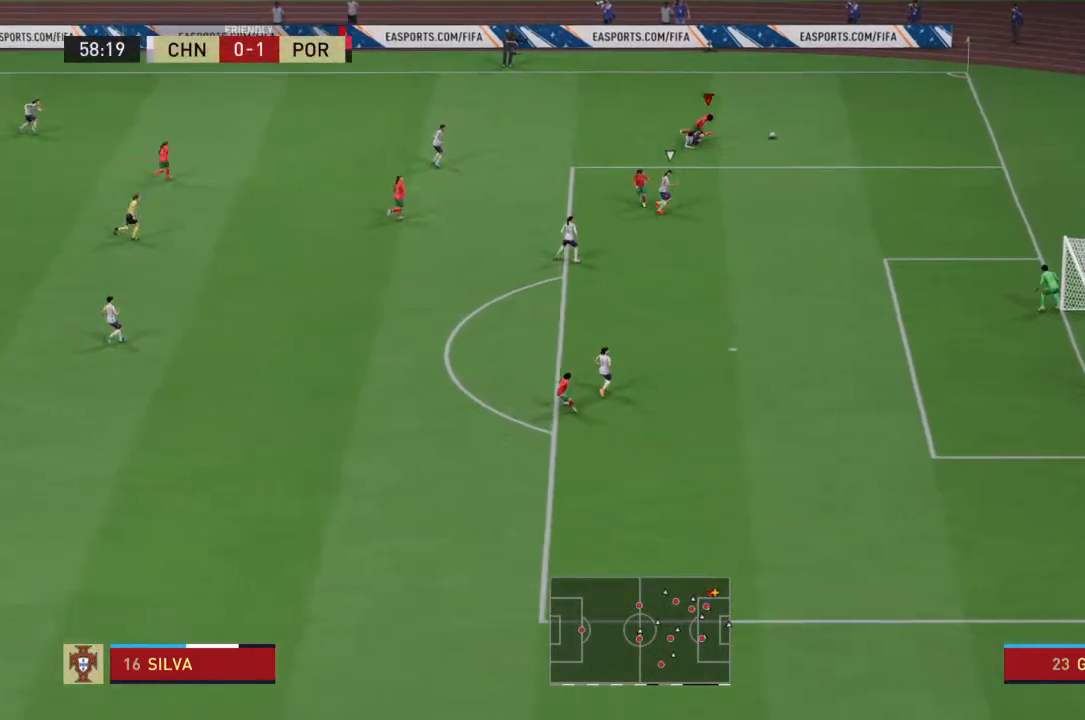
{"dt_ms": 500, "buttons": [], "left_stick": "center", "right_stick": "center", "events": [[167, "left_stick", "center"]]}